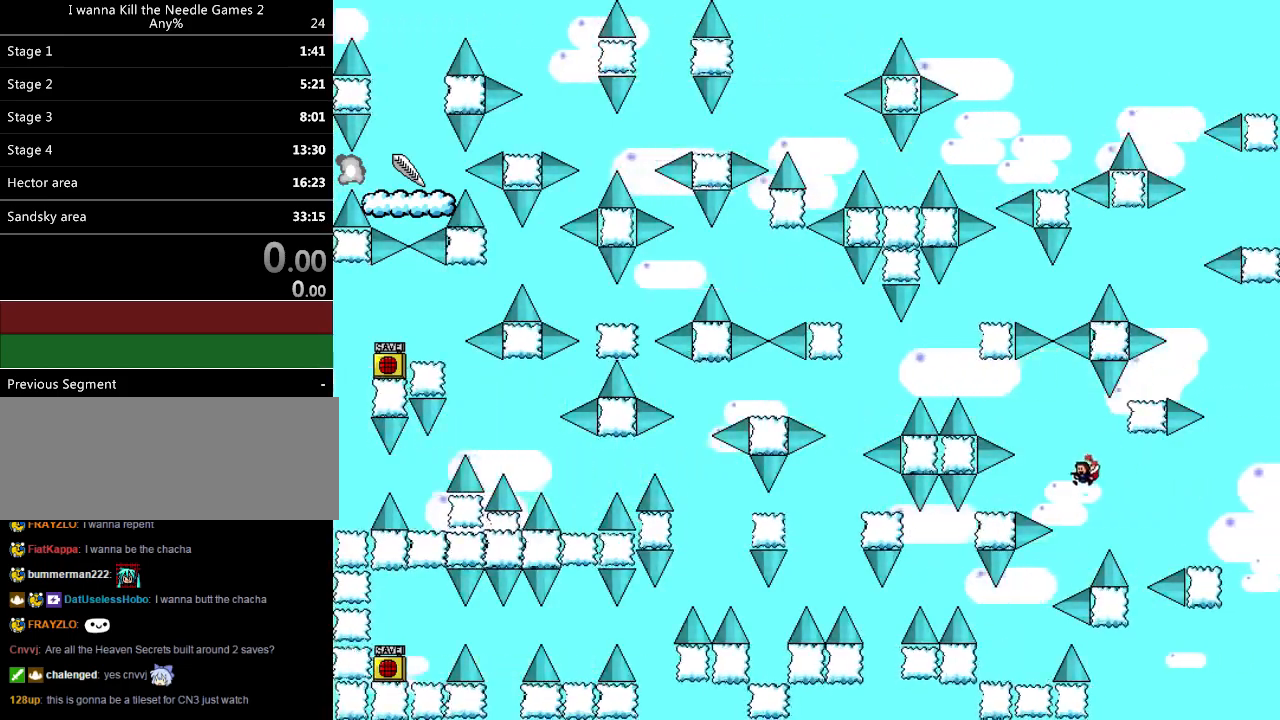
Gameplay with keyboard; each line is a JSON object with the keys held at the frame after it. "events" lists presses ("down") and releases ("up") of "down", "left", "r", "right", "shift_l", "shift_r", "up" and "z" between this image and that frame as [ms after this image, input, new state], when the widget could be followed in between. No other keys are recorded. Mouse input is not recorded.
{"keys": ["right"], "events": [[100, "shift_l", "down"], [120, "shift_l", "up"], [180, "left", "up"], [240, "left", "down"], [480, "left", "up"], [500, "right", "down"]]}
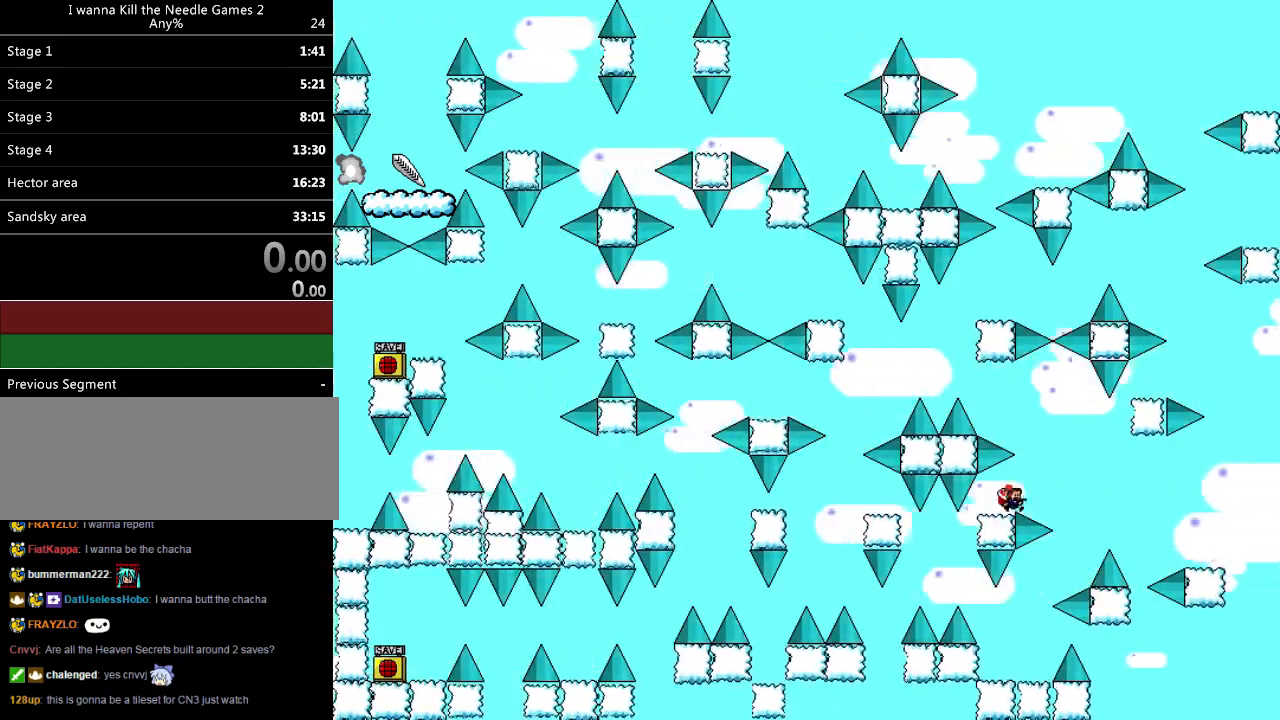
{"keys": ["left", "shift_l"], "events": [[40, "shift_l", "down"], [160, "left", "down"], [160, "right", "up"], [460, "shift_l", "up"], [500, "shift_l", "down"]]}
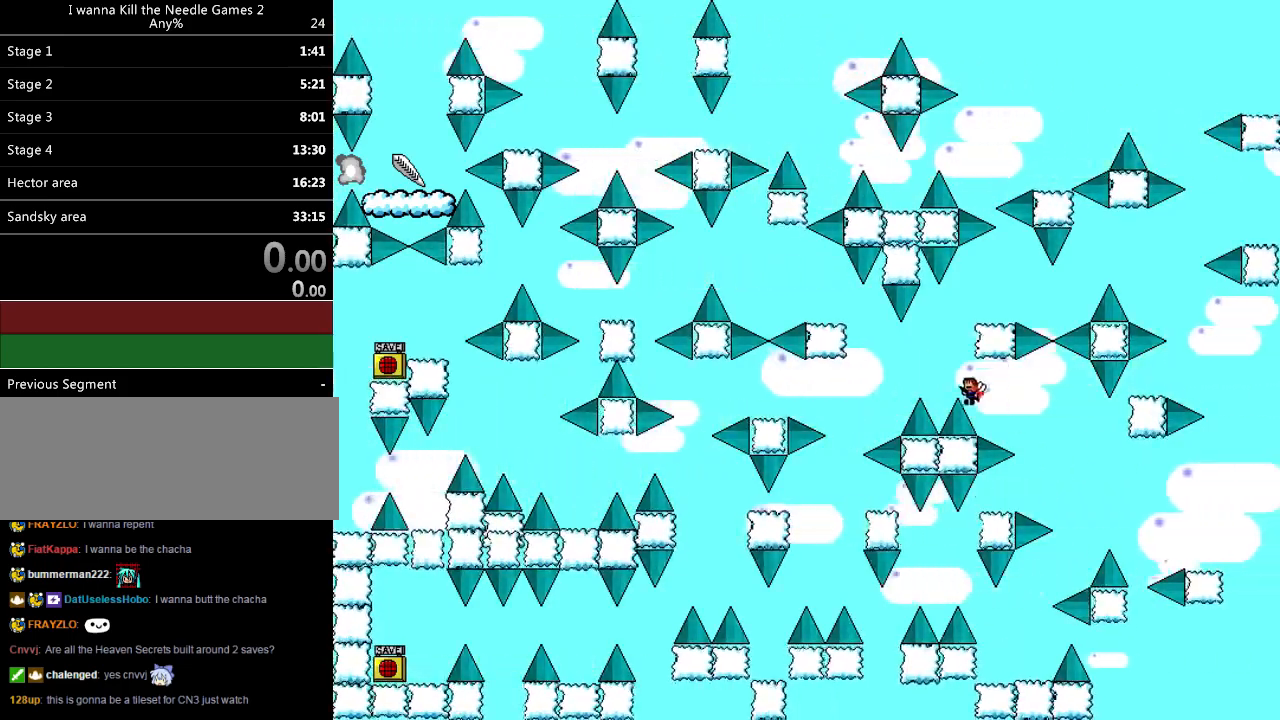
{"keys": ["left"], "events": [[240, "shift_l", "up"]]}
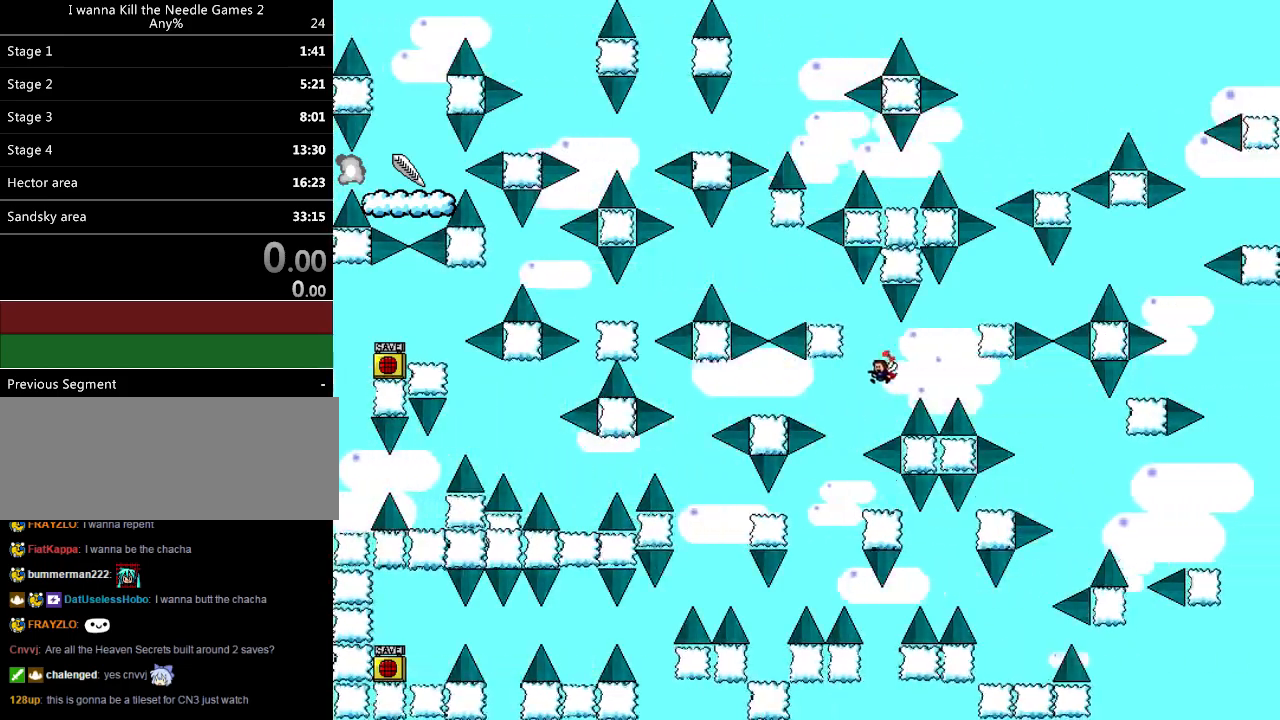
{"keys": ["left", "shift_l"], "events": [[180, "left", "up"], [240, "right", "down"], [320, "right", "up"], [440, "left", "down"], [480, "shift_l", "down"]]}
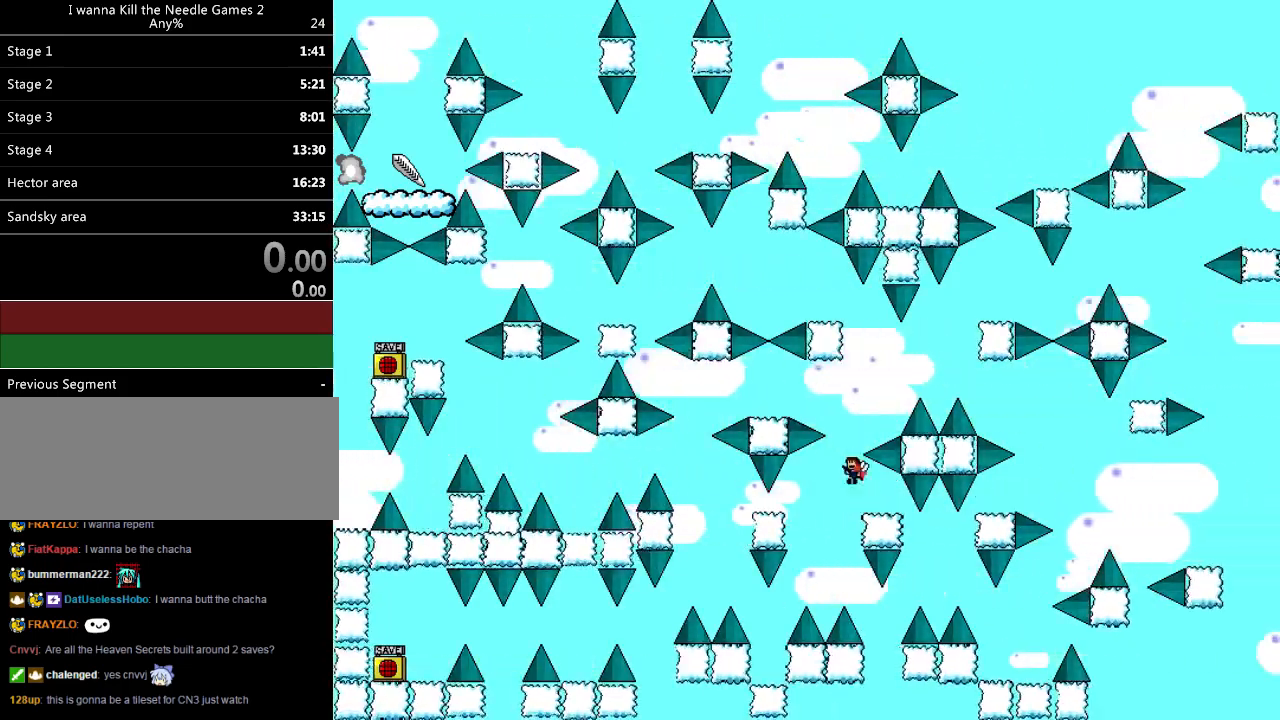
{"keys": ["left"], "events": [[100, "left", "up"], [280, "left", "down"], [300, "shift_l", "up"], [440, "shift_l", "down"], [460, "shift_l", "up"]]}
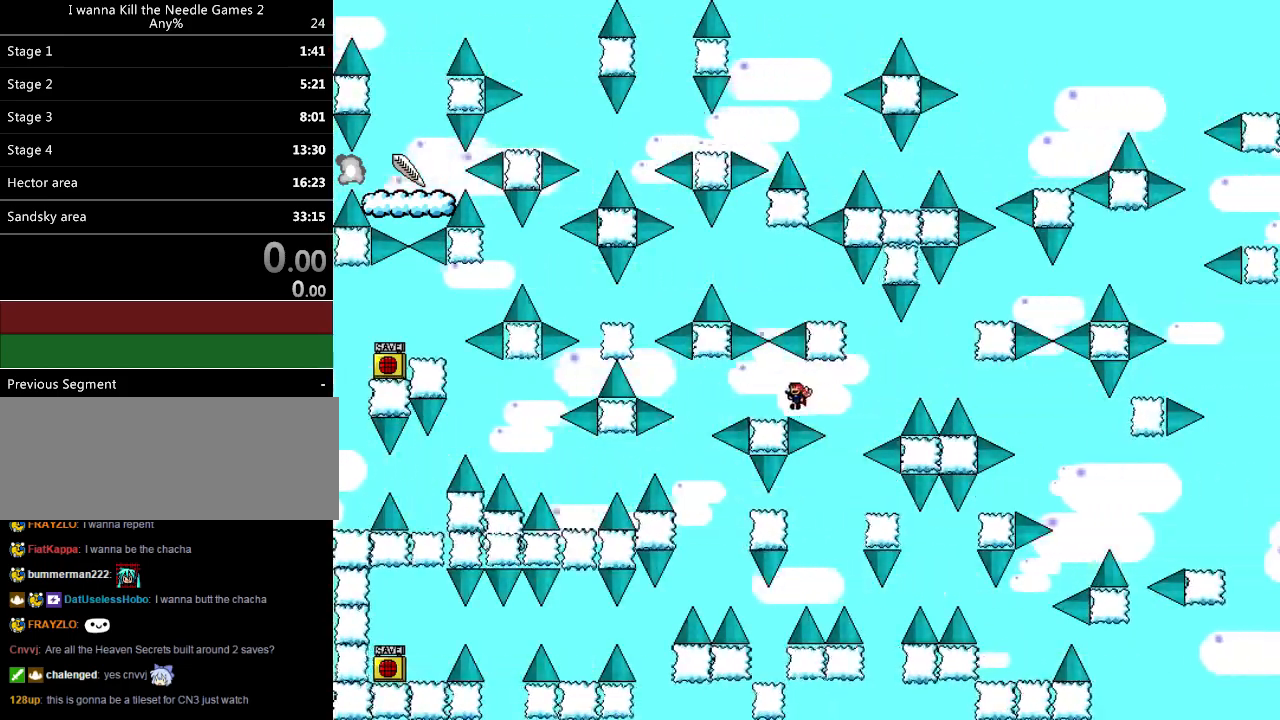
{"keys": ["left"], "events": [[60, "left", "up"], [100, "left", "down"], [260, "left", "up"], [480, "left", "down"]]}
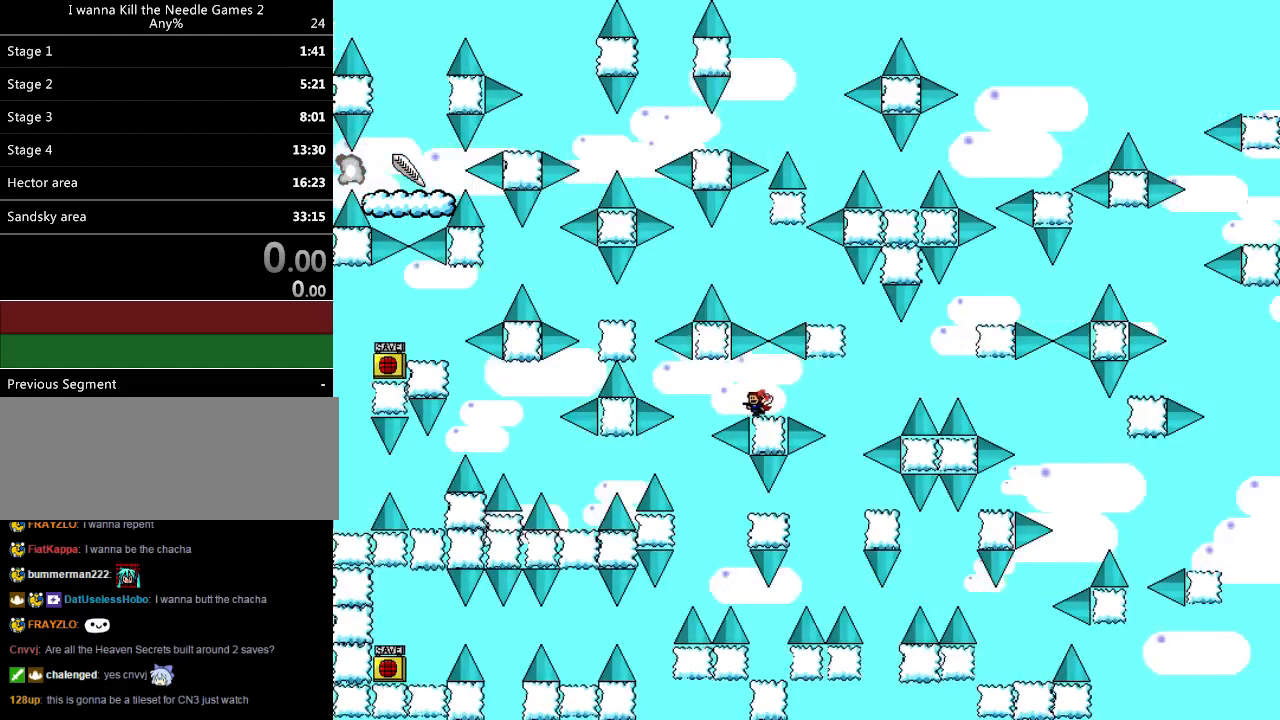
{"keys": [], "events": [[20, "shift_l", "down"], [40, "shift_l", "up"], [120, "left", "up"], [220, "left", "down"], [460, "left", "up"]]}
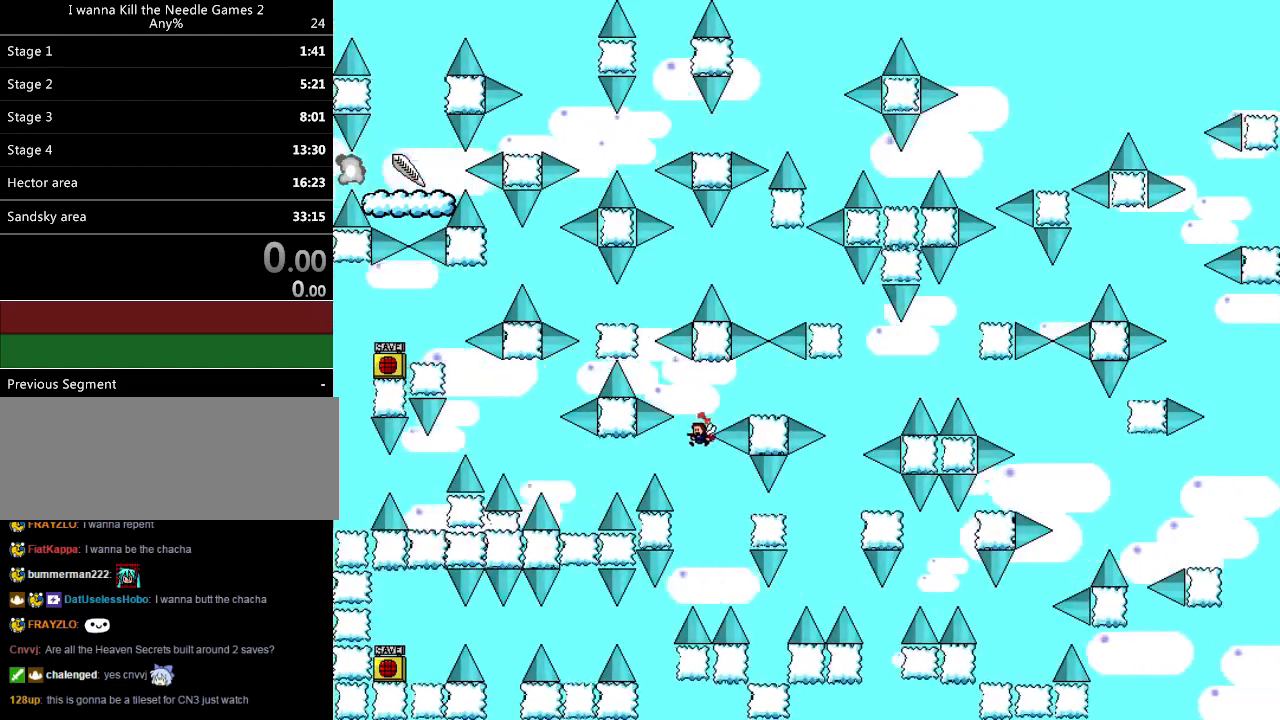
{"keys": ["left"], "events": [[40, "left", "down"], [100, "shift_l", "down"], [140, "shift_l", "up"]]}
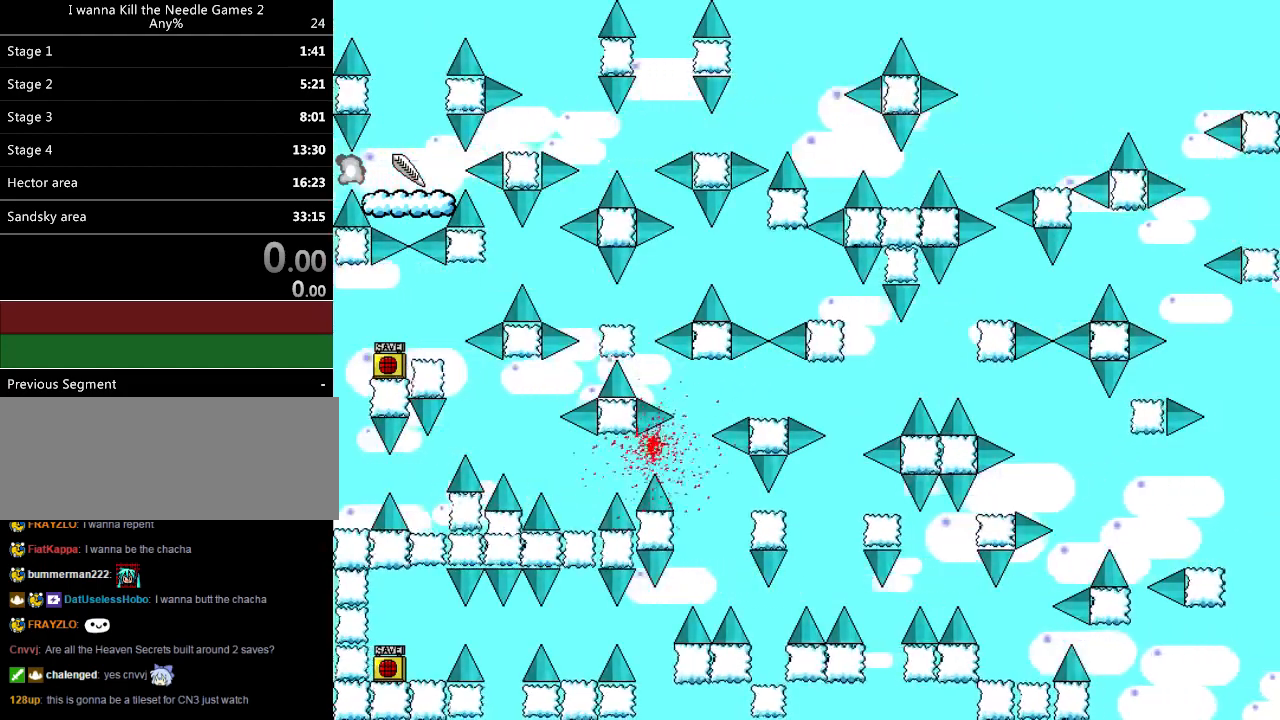
{"keys": ["right"], "events": [[120, "left", "up"], [120, "r", "down"], [200, "r", "up"], [280, "right", "down"], [300, "shift_l", "down"], [420, "shift_l", "up"]]}
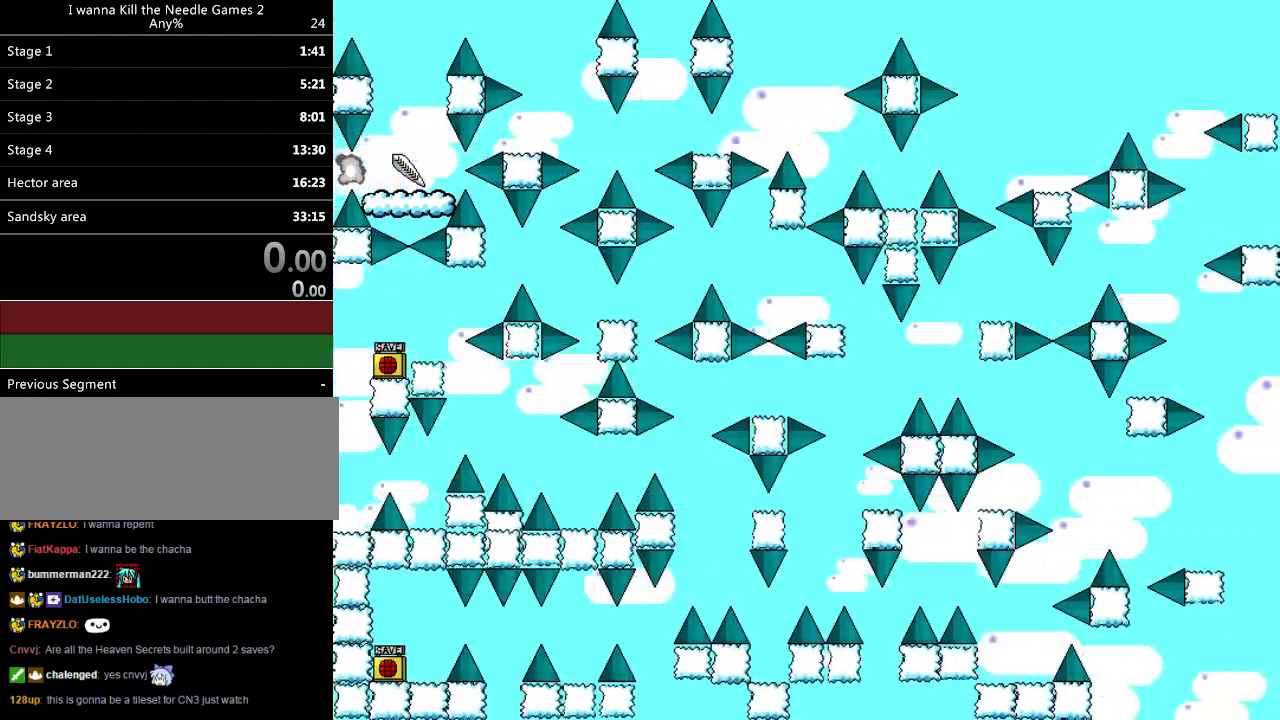
{"keys": ["right"], "events": [[40, "right", "up"], [120, "right", "down"], [200, "right", "up"], [240, "r", "down"], [300, "r", "up"], [340, "right", "down"], [360, "shift_l", "down"], [420, "shift_l", "up"]]}
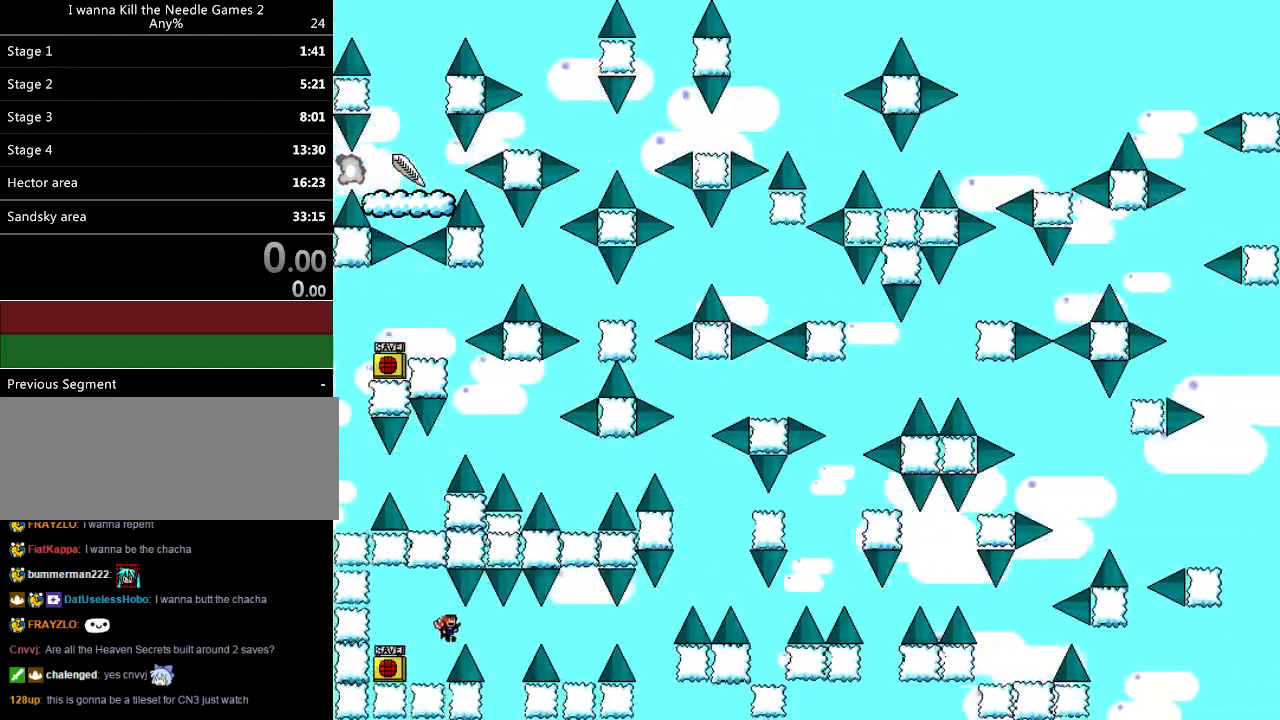
{"keys": ["right"], "events": [[320, "shift_l", "down"], [400, "shift_l", "up"]]}
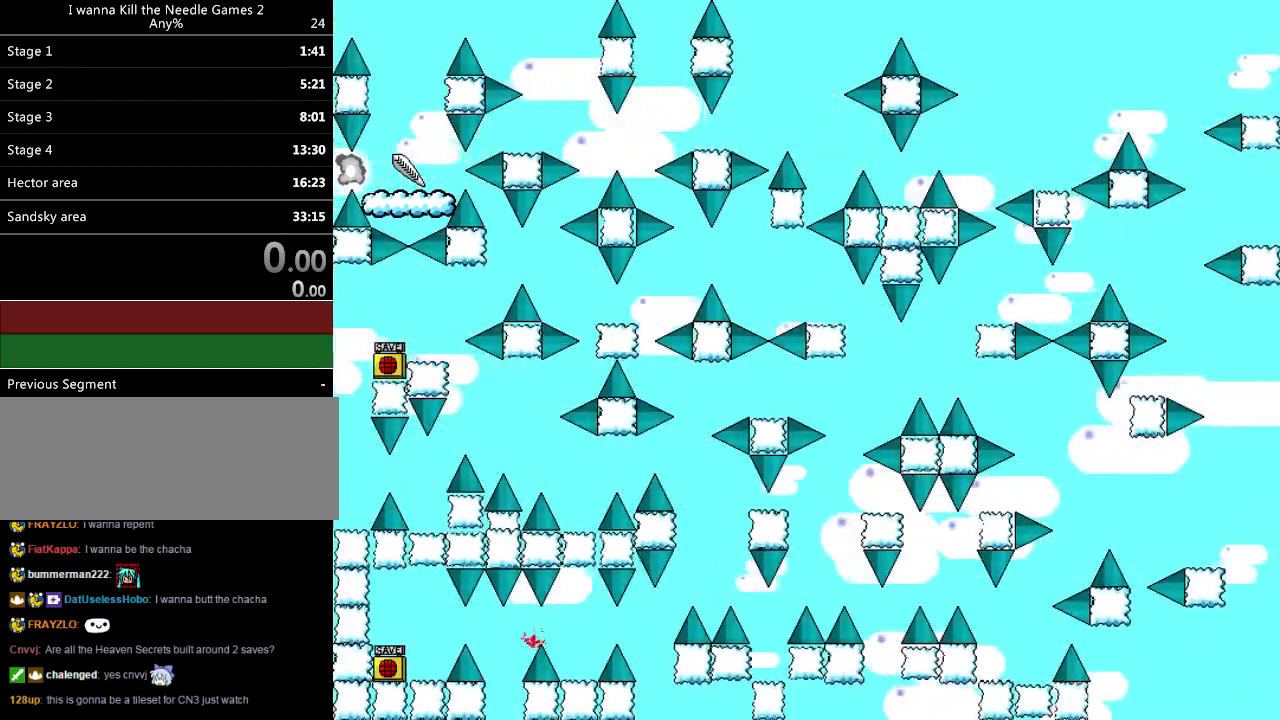
{"keys": ["r"], "events": [[220, "right", "up"], [440, "r", "down"]]}
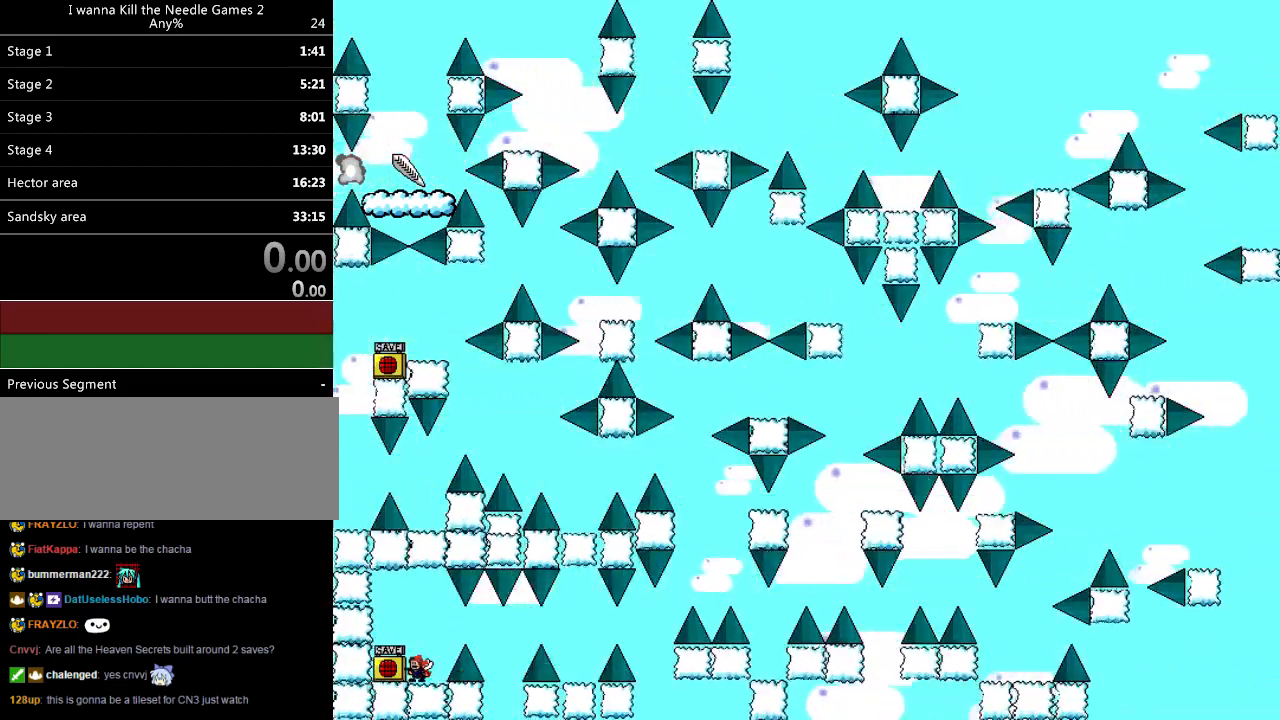
{"keys": [], "events": [[60, "r", "up"]]}
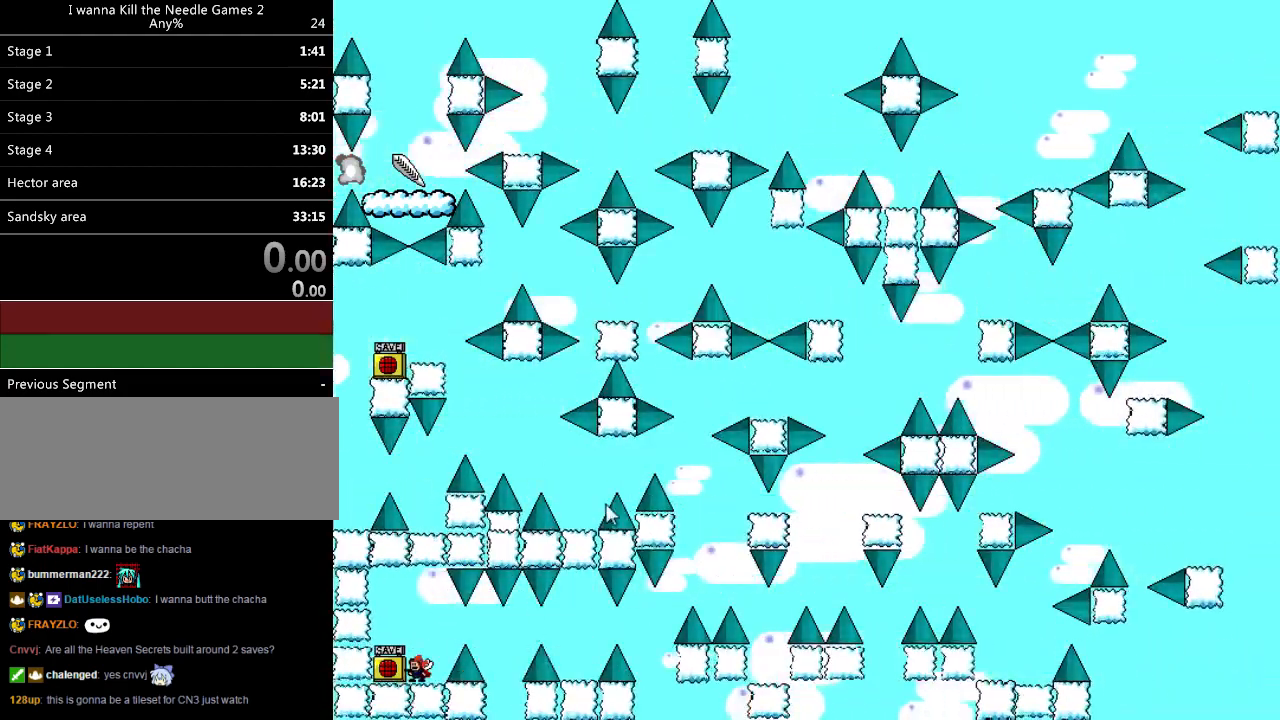
{"keys": [], "events": []}
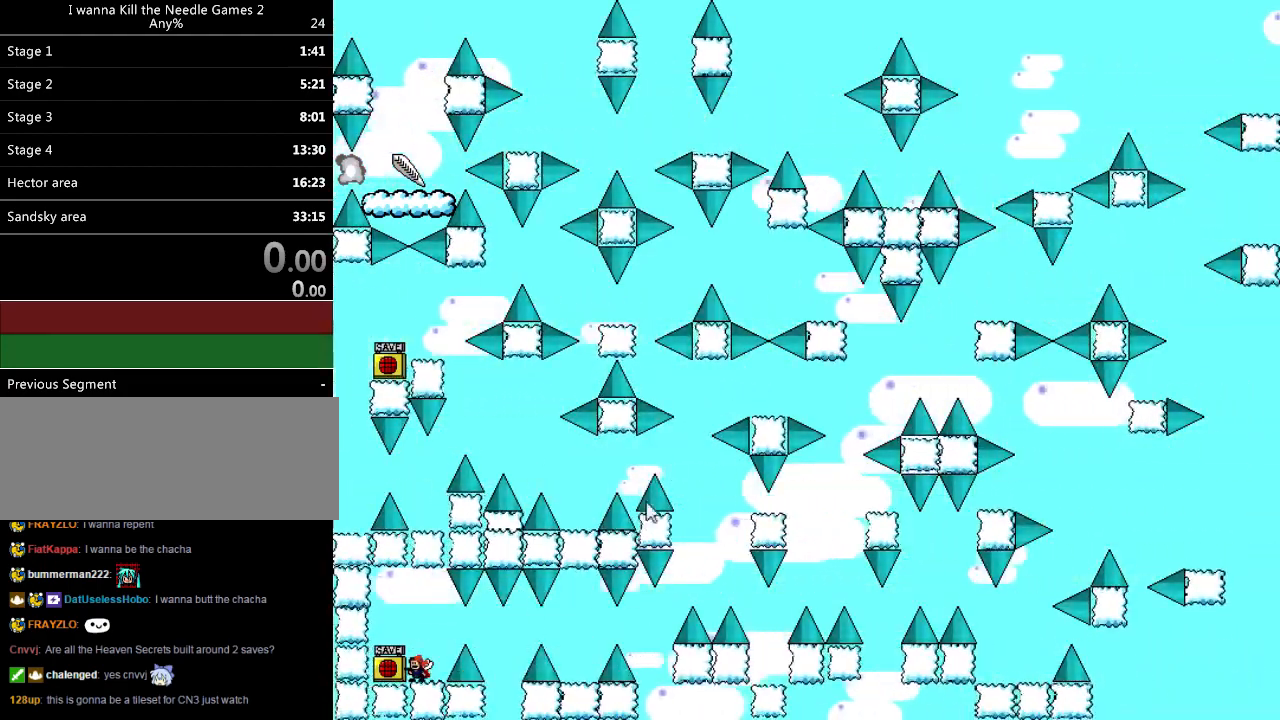
{"keys": [], "events": []}
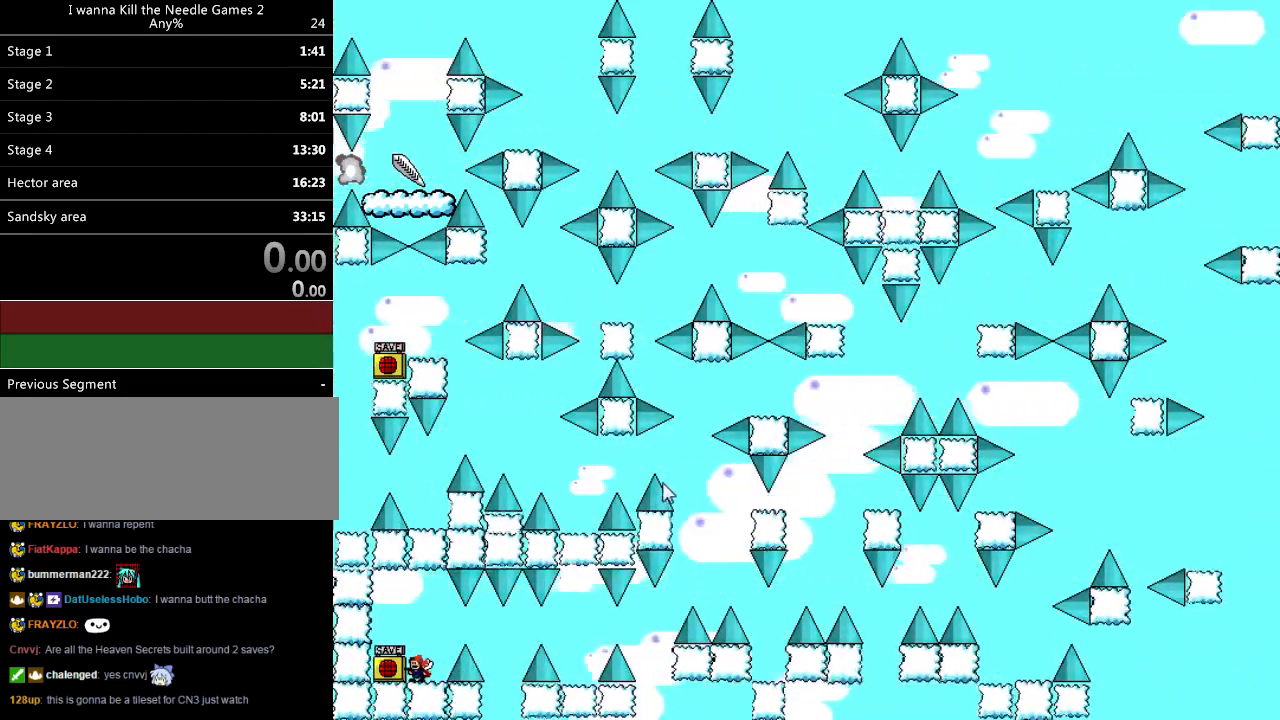
{"keys": [], "events": []}
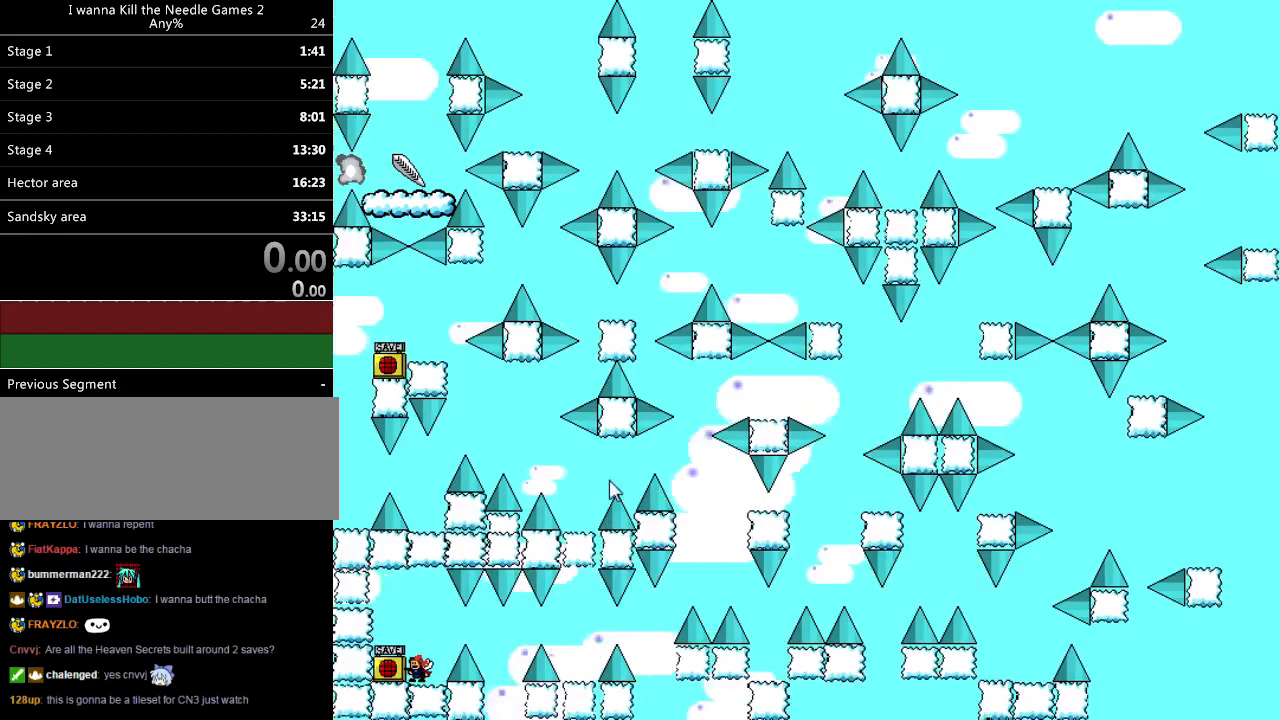
{"keys": [], "events": []}
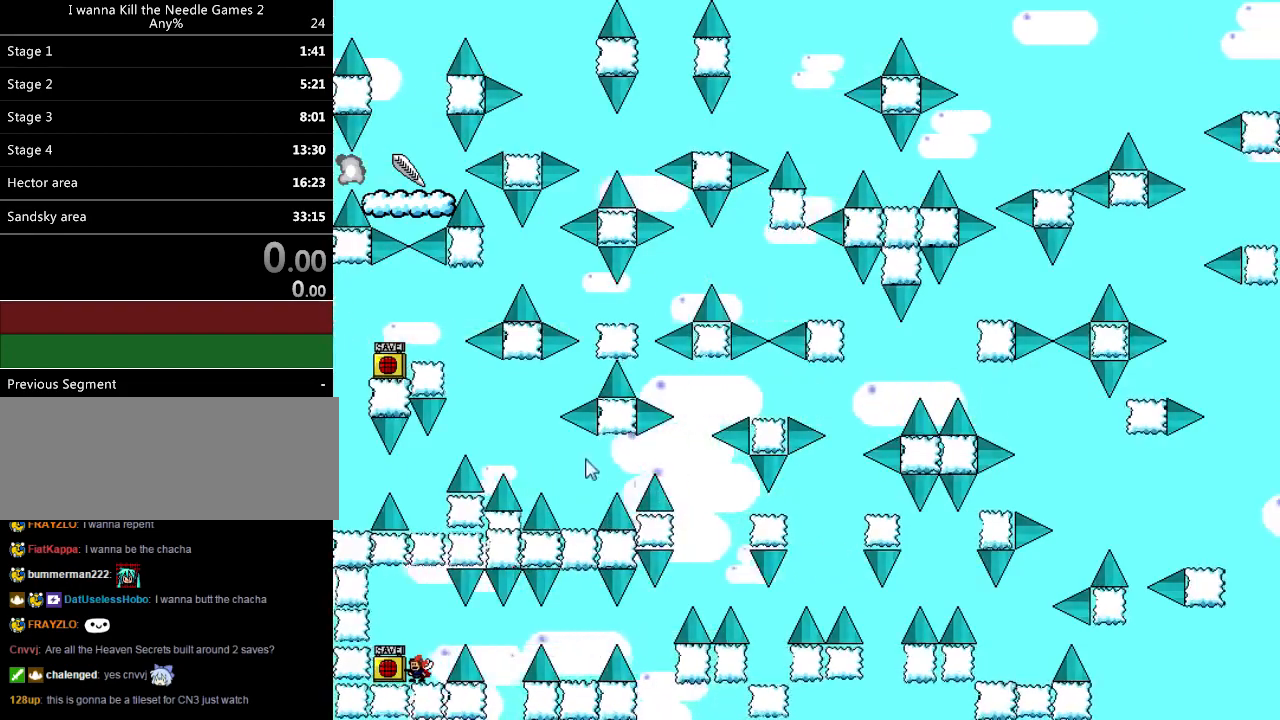
{"keys": [], "events": []}
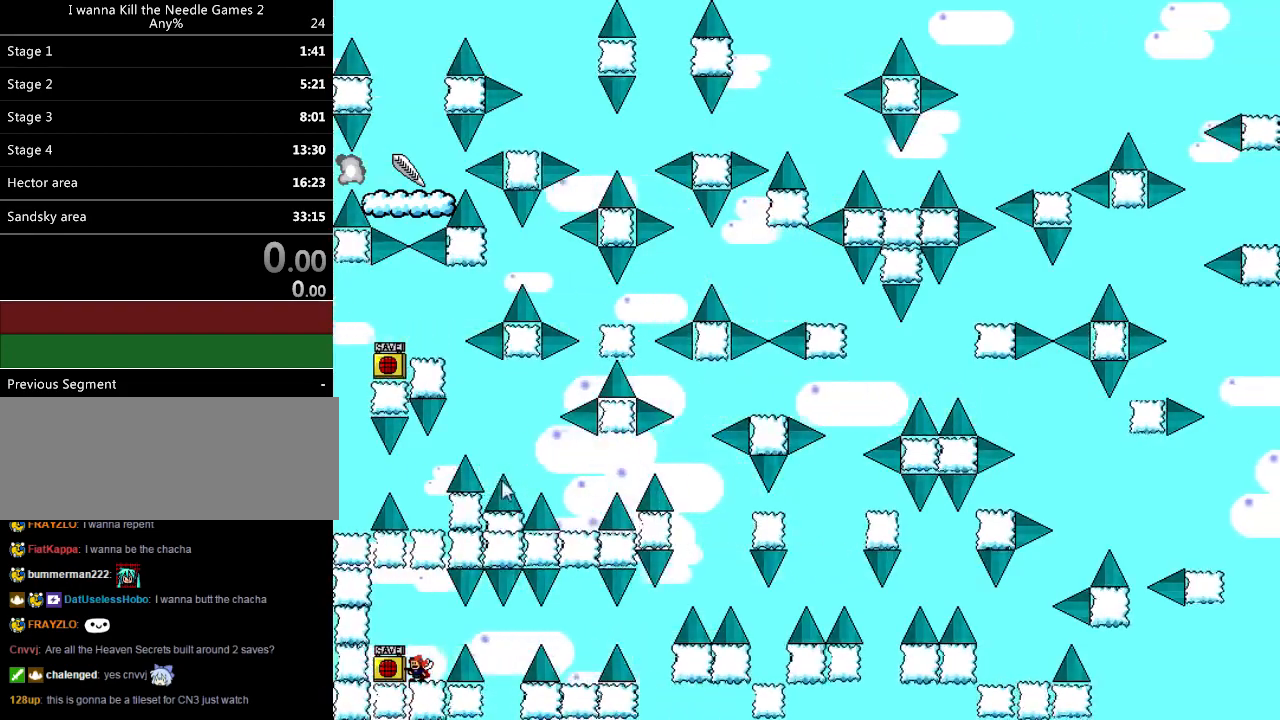
{"keys": [], "events": [[420, "r", "down"], [480, "r", "up"]]}
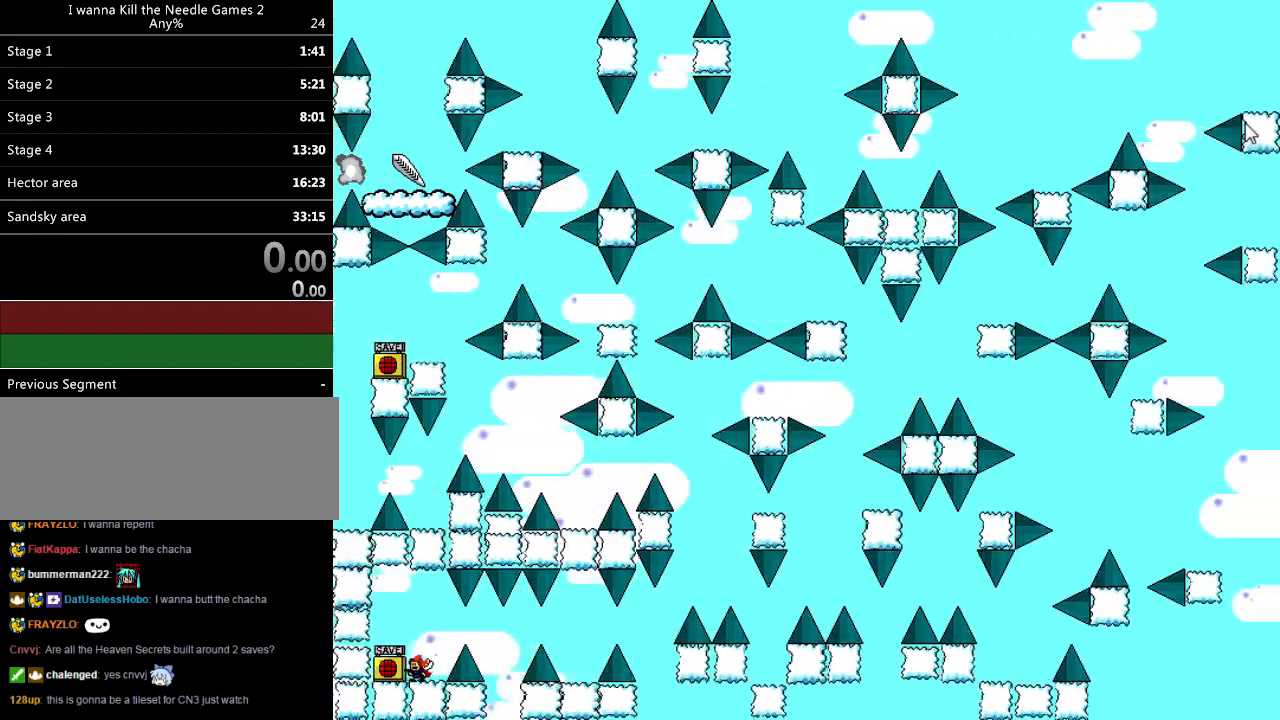
{"keys": ["right"], "events": [[100, "right", "down"], [100, "shift_l", "down"], [160, "shift_l", "up"]]}
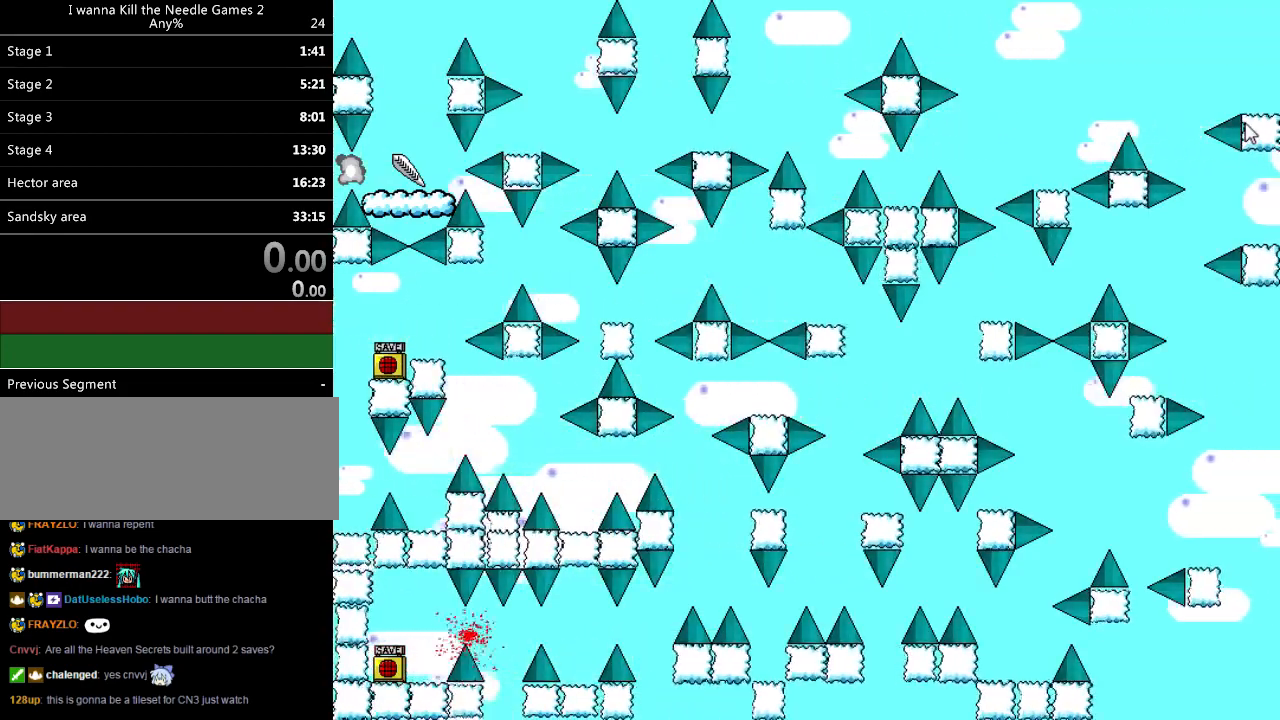
{"keys": ["right"], "events": [[60, "right", "up"], [100, "r", "down"], [160, "r", "up"], [180, "right", "down"], [220, "shift_l", "down"], [300, "shift_l", "up"]]}
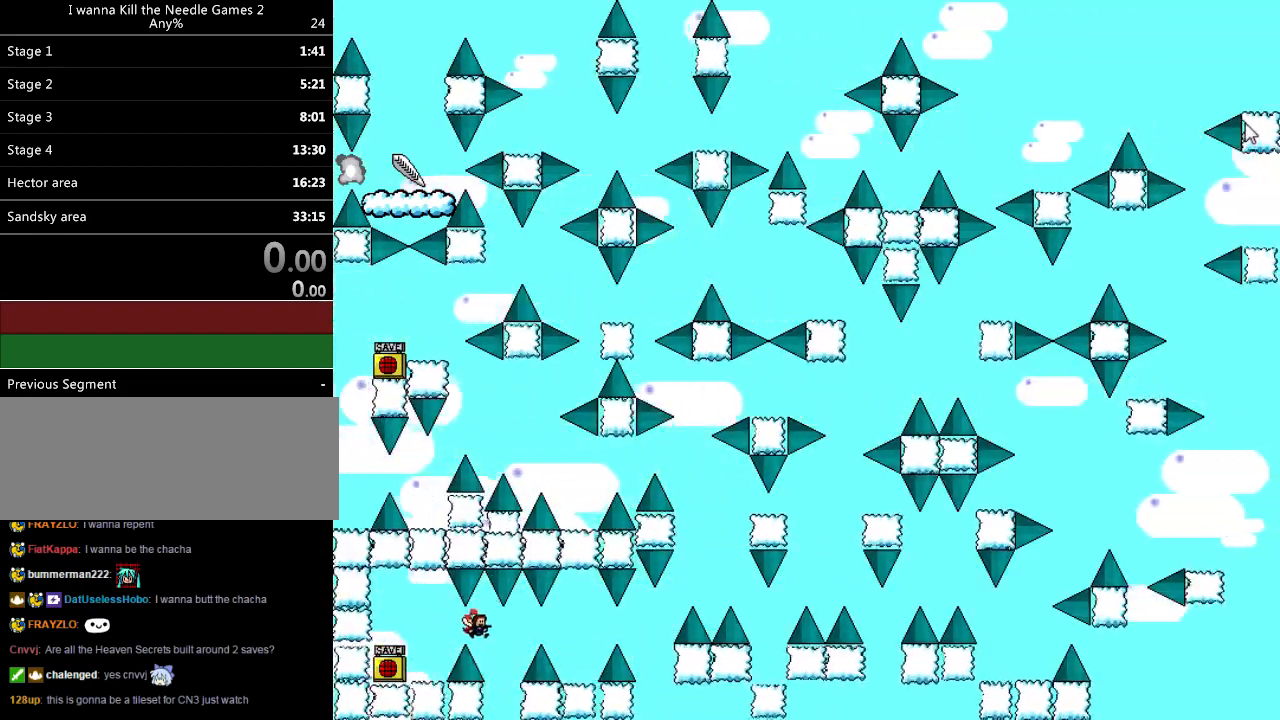
{"keys": ["right"], "events": [[220, "shift_l", "down"], [320, "shift_l", "up"]]}
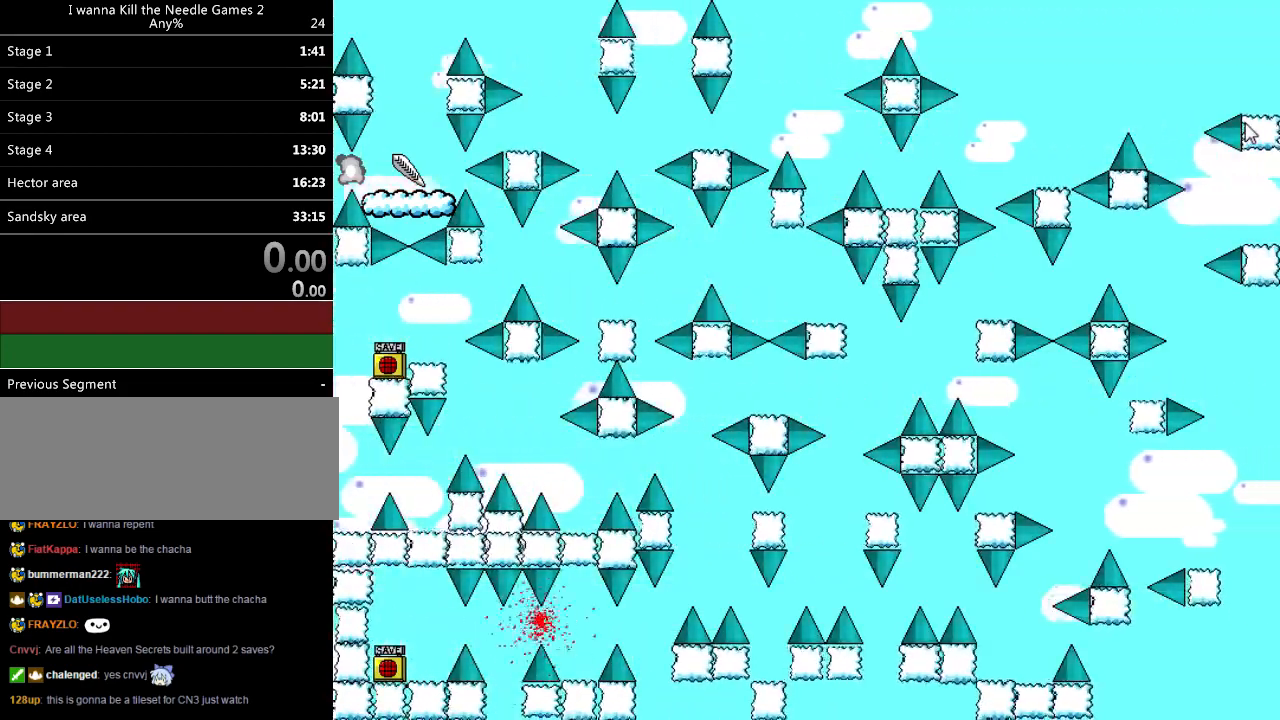
{"keys": ["right"], "events": [[100, "right", "up"], [140, "r", "down"], [200, "r", "up"], [220, "right", "down"], [260, "shift_l", "down"], [320, "shift_l", "up"]]}
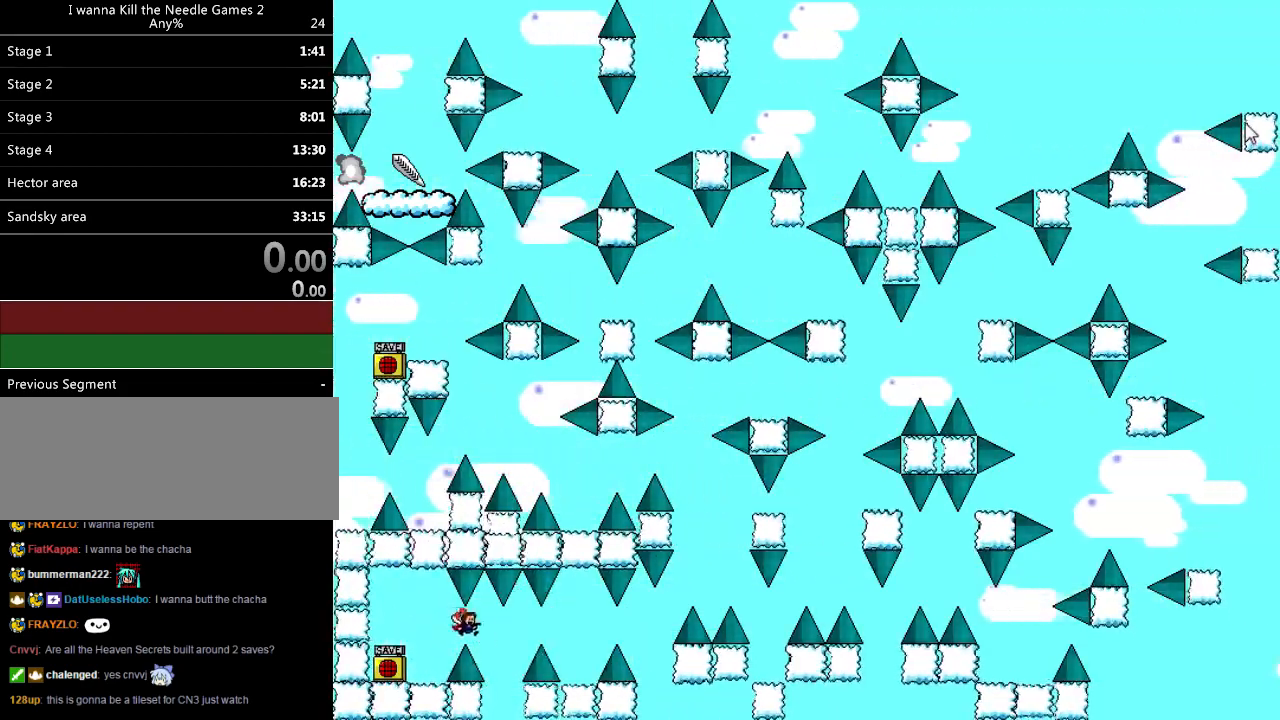
{"keys": ["right"], "events": [[220, "shift_l", "down"], [300, "shift_l", "up"]]}
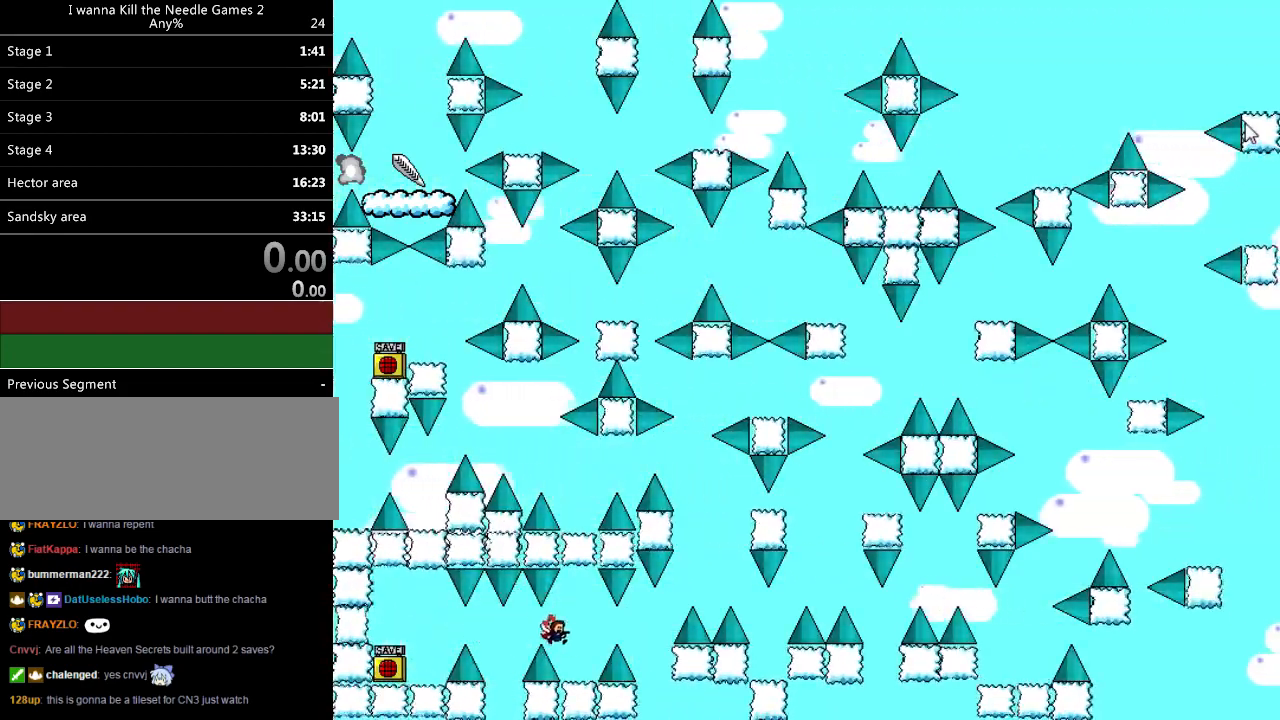
{"keys": ["right"], "events": [[160, "right", "up"], [220, "right", "down"], [220, "shift_l", "down"], [280, "shift_l", "up"]]}
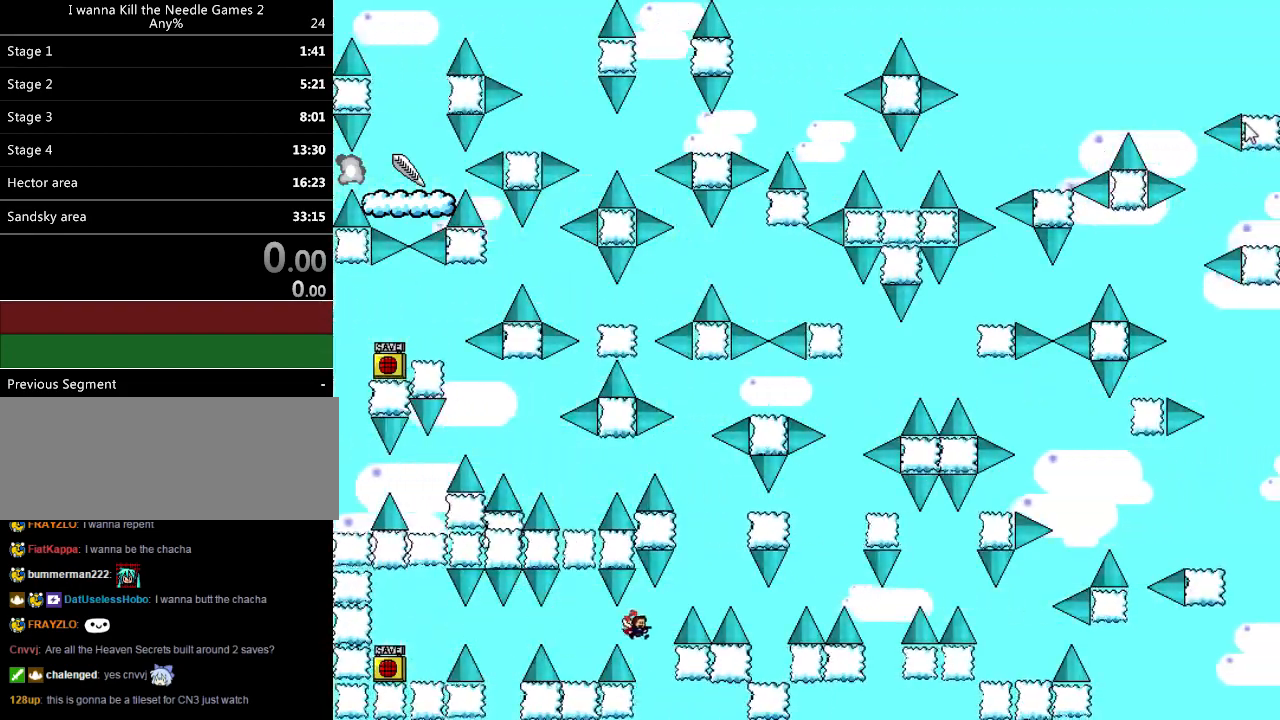
{"keys": ["right"], "events": [[120, "shift_l", "down"], [420, "shift_l", "up"]]}
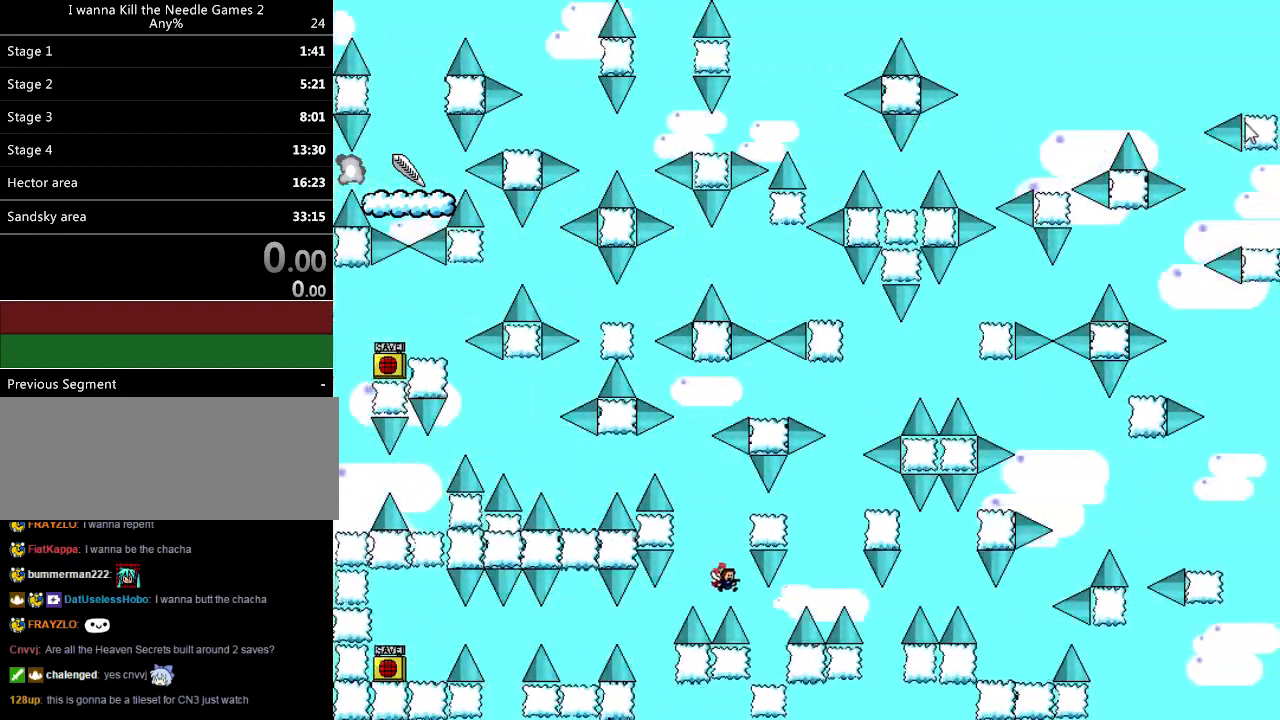
{"keys": ["right", "shift_l"], "events": [[400, "right", "up"], [400, "shift_l", "down"], [500, "right", "down"]]}
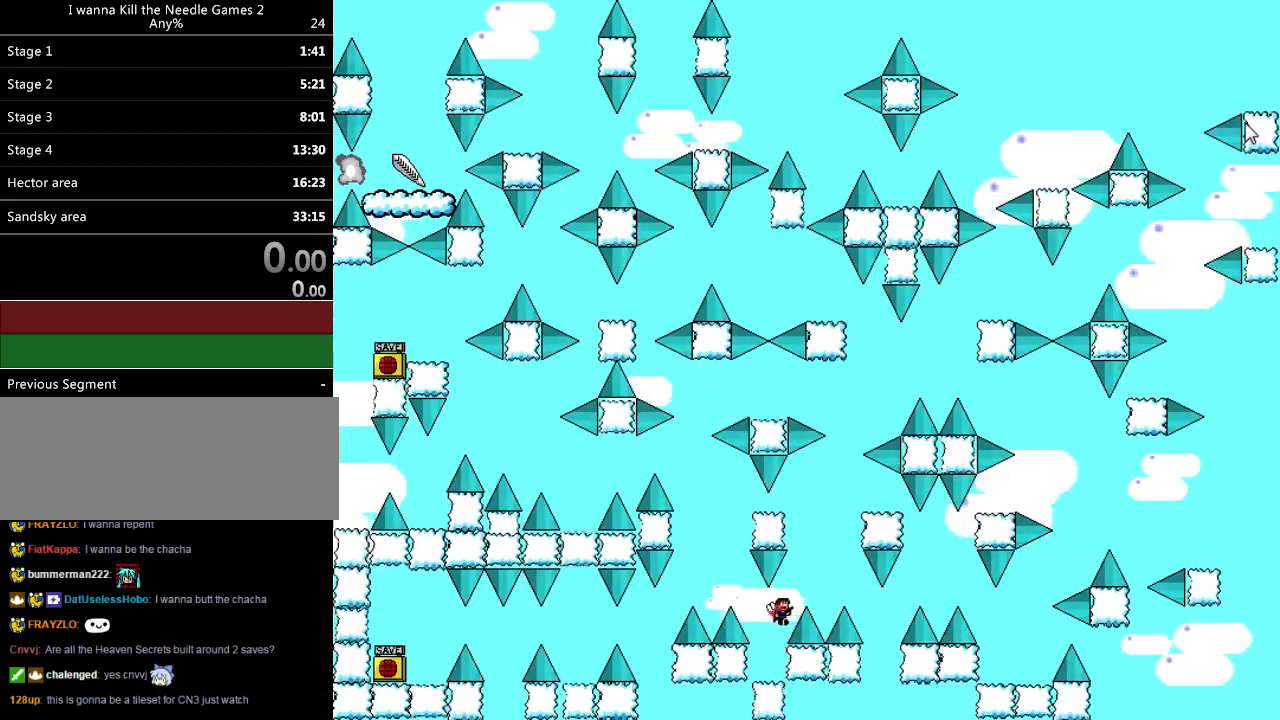
{"keys": ["right"], "events": [[240, "shift_l", "up"]]}
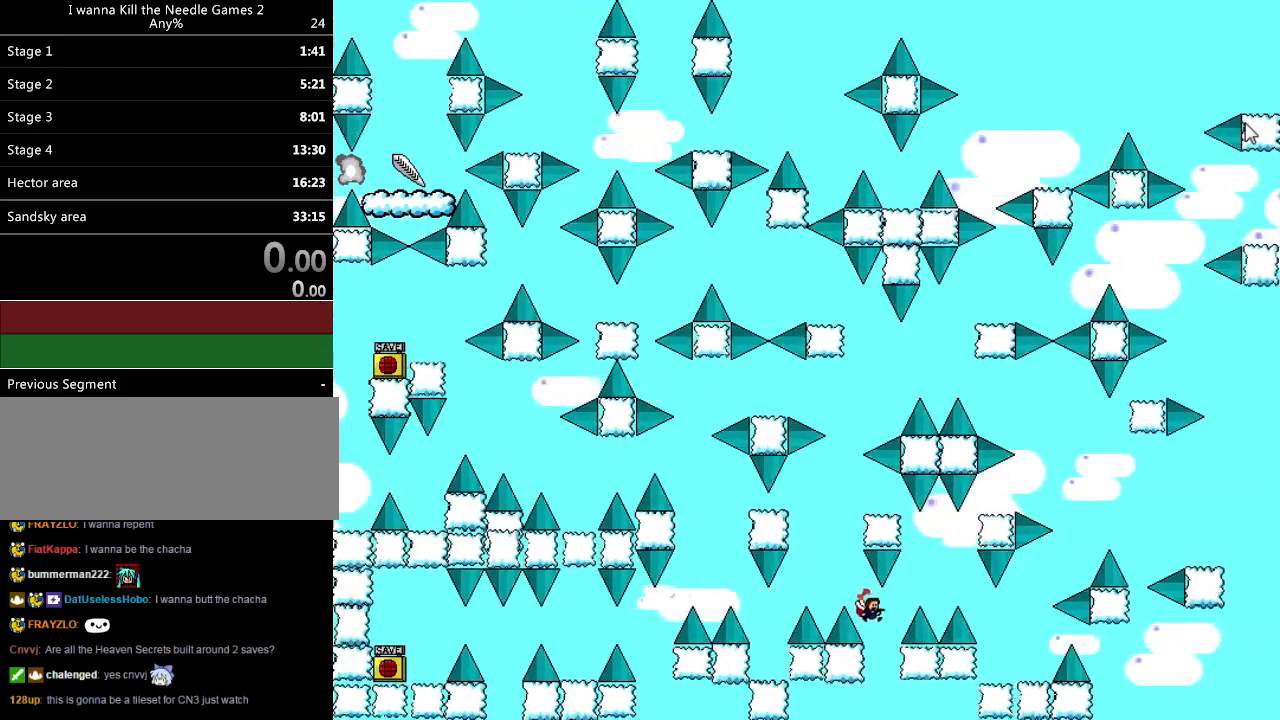
{"keys": ["right"], "events": [[80, "shift_l", "down"], [260, "shift_l", "up"], [300, "z", "down"], [360, "z", "up"]]}